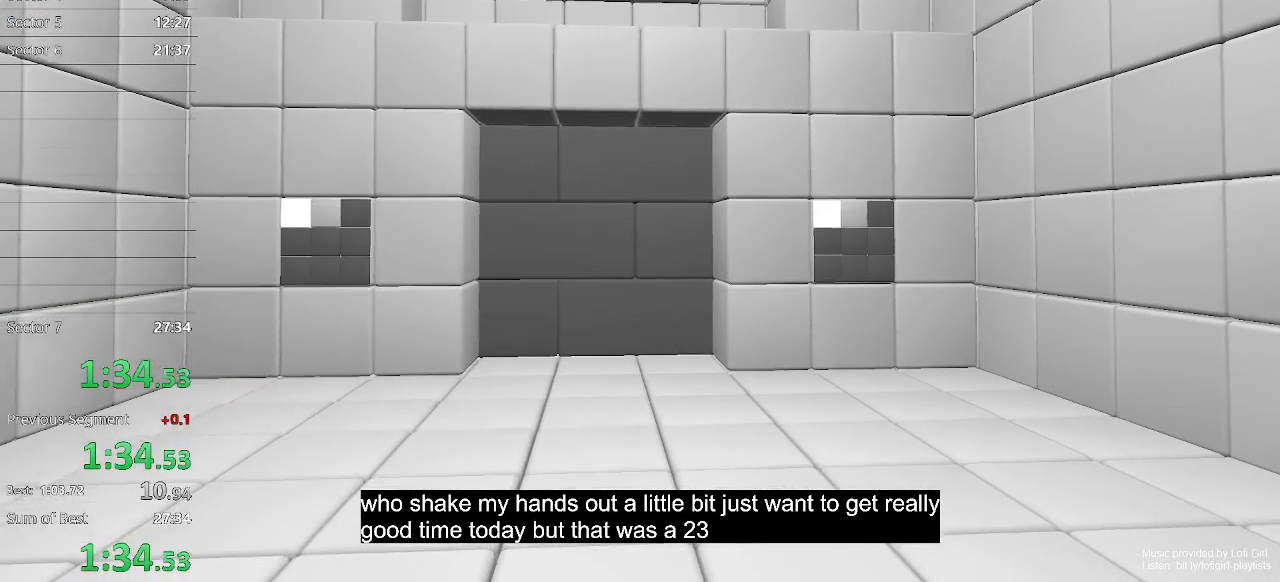
Gameplay with keyboard and mouse; each line is a JSON object with the keys and mouse buttons held at the frame after it. "events" lists presses ("down") and releases ("up") of "1", "2", "3", "4", "5", "a", "alt", "c", "ctrl", "d", "e", "escape", "f", "q", "r", "s", "shift", "space", "tab", "v", "w", "x", "z", "mouse_left", "mouse_middle", "mouse_right", "mouse_wheel_up" and "mouse_wheel_down" between this image and that frame as [ms after this image, input, new state], when the widget could be followed in between. "mouse_left", "mouse_middle", "mouse_right", "mouse_wheel_up", "mouse_wheel_down" = the "left", "middle", "right", "wheel_up", "wheel_down" buttons of the "mouse" list. No other keys are recorded. Not read: mouse_move.
{"keys": ["w"], "mouse": [], "events": []}
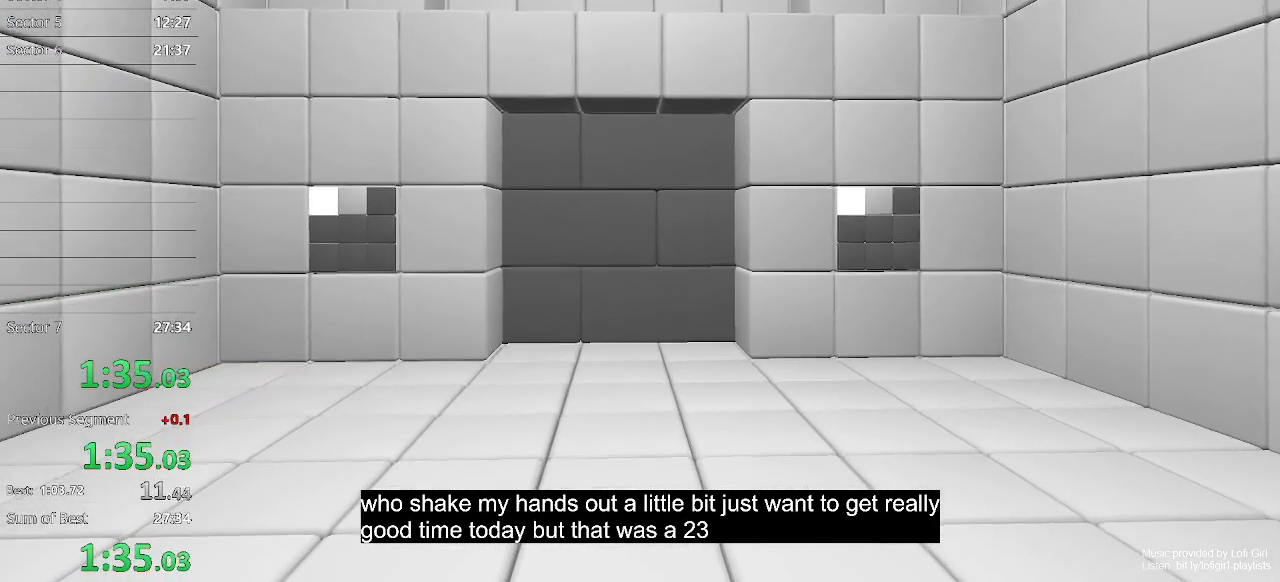
{"keys": ["w"], "mouse": [], "events": []}
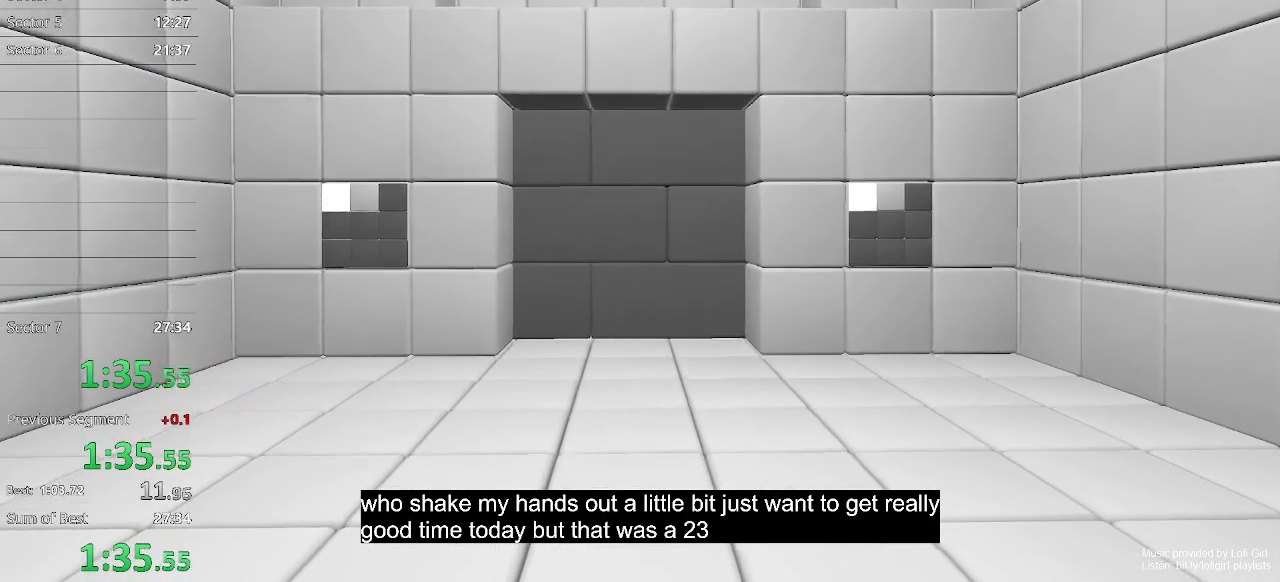
{"keys": ["w"], "mouse": [], "events": []}
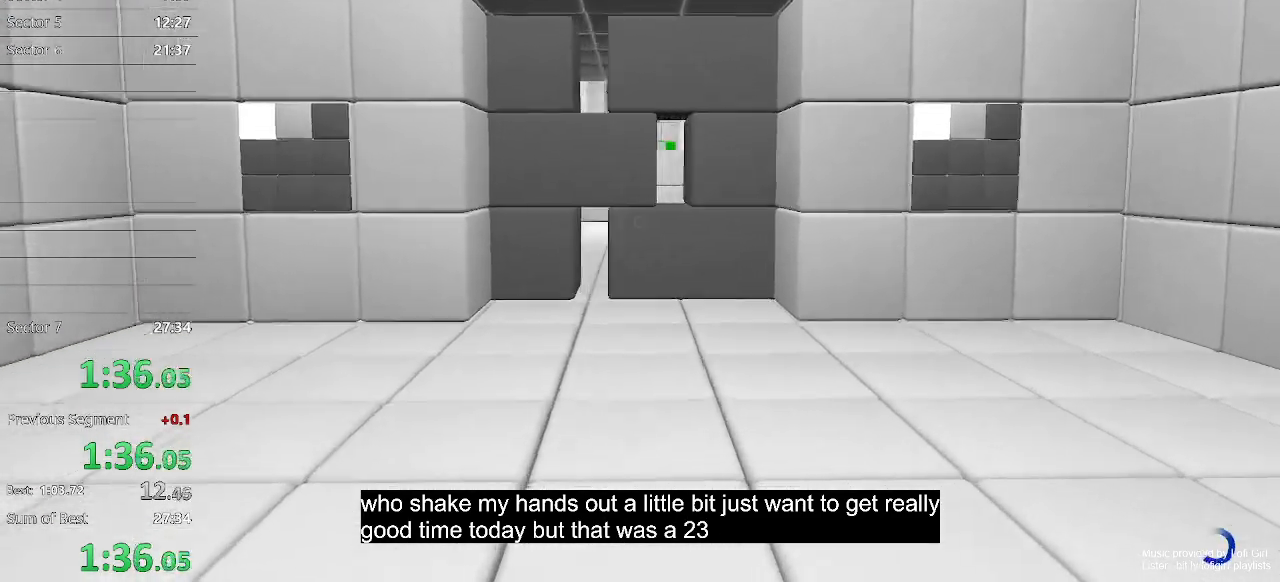
{"keys": ["w"], "mouse": [], "events": [[33, "space", "down"], [200, "space", "up"]]}
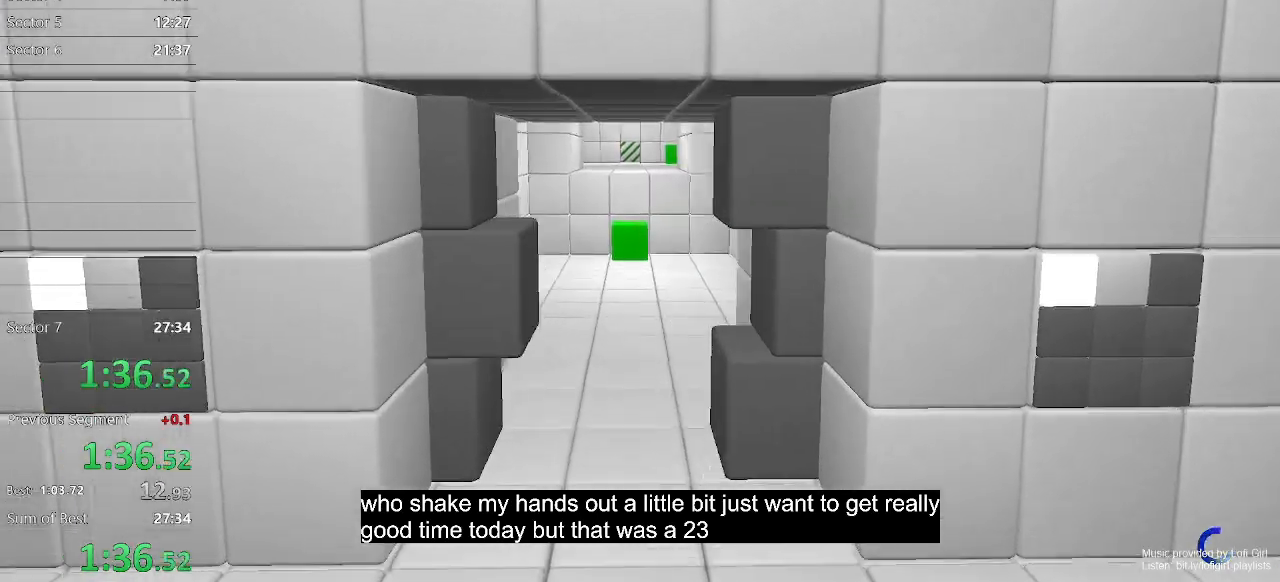
{"keys": ["w"], "mouse": [], "events": [[400, "space", "down"], [500, "space", "up"]]}
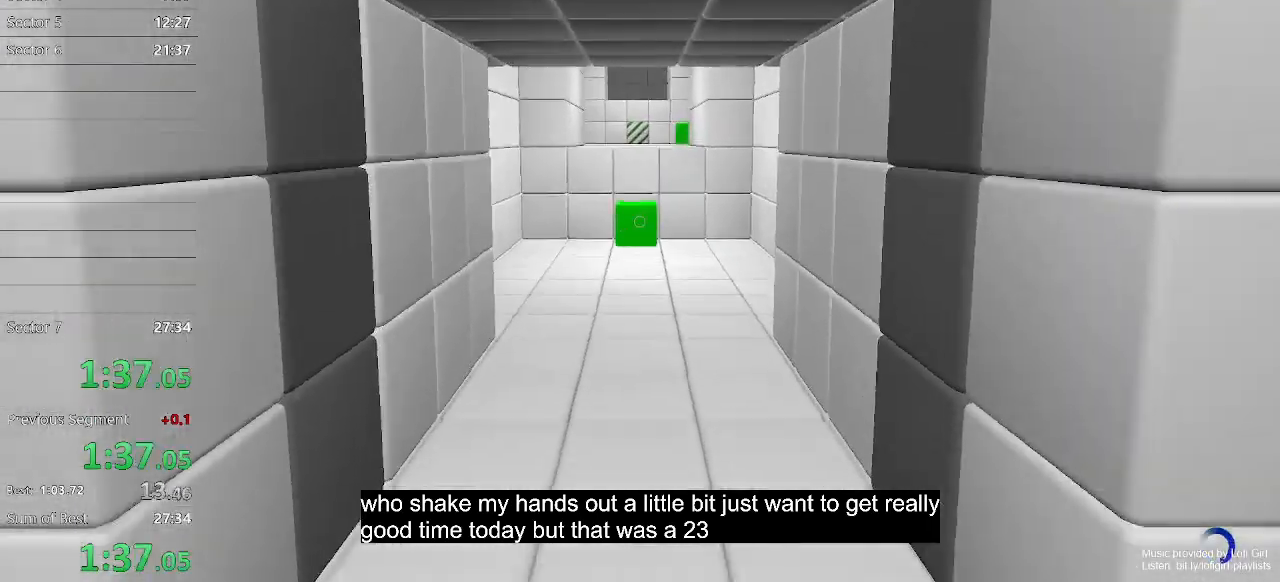
{"keys": ["w"], "mouse": [], "events": []}
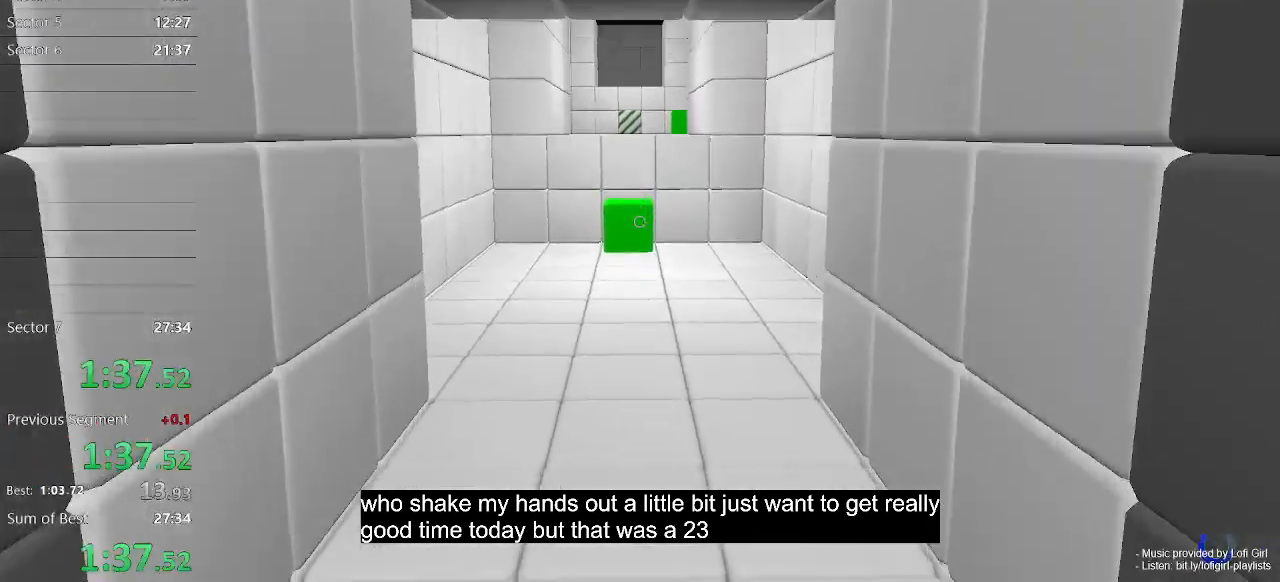
{"keys": ["w"], "mouse": [], "events": [[167, "space", "down"], [333, "space", "up"]]}
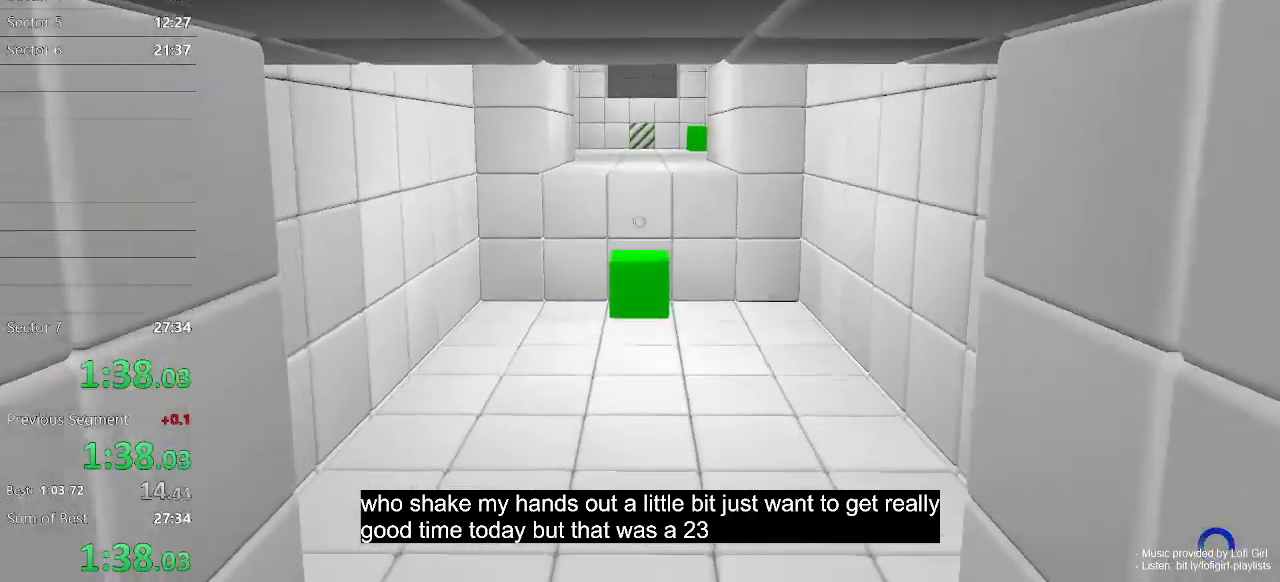
{"keys": ["w"], "mouse": [], "events": []}
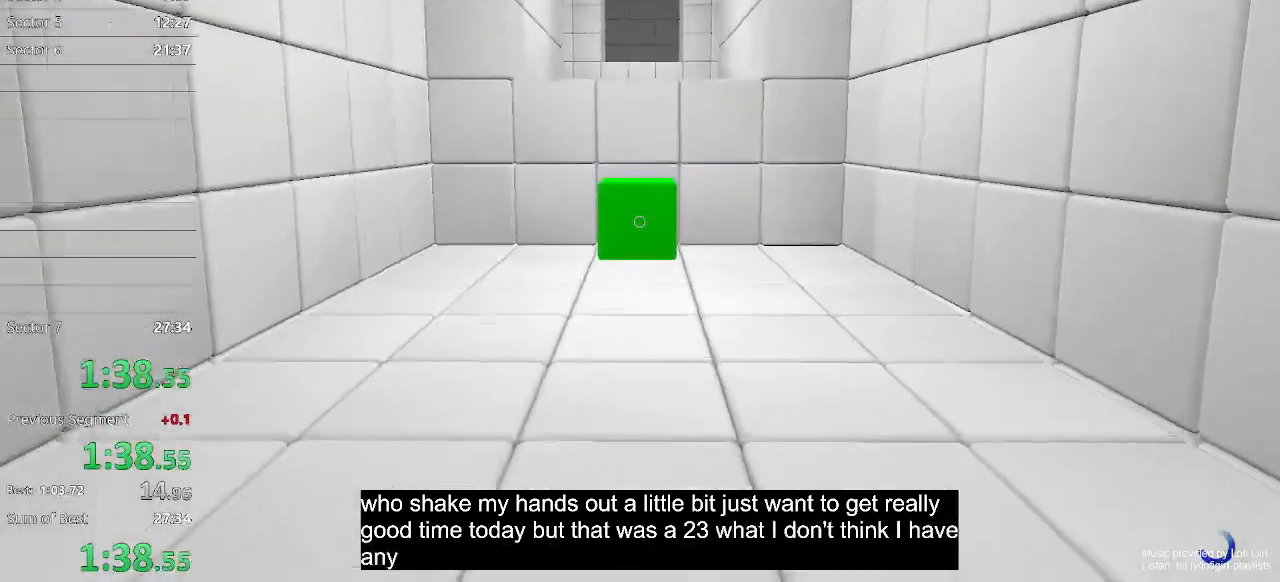
{"keys": ["w"], "mouse": [], "events": [[33, "space", "down"], [167, "space", "up"]]}
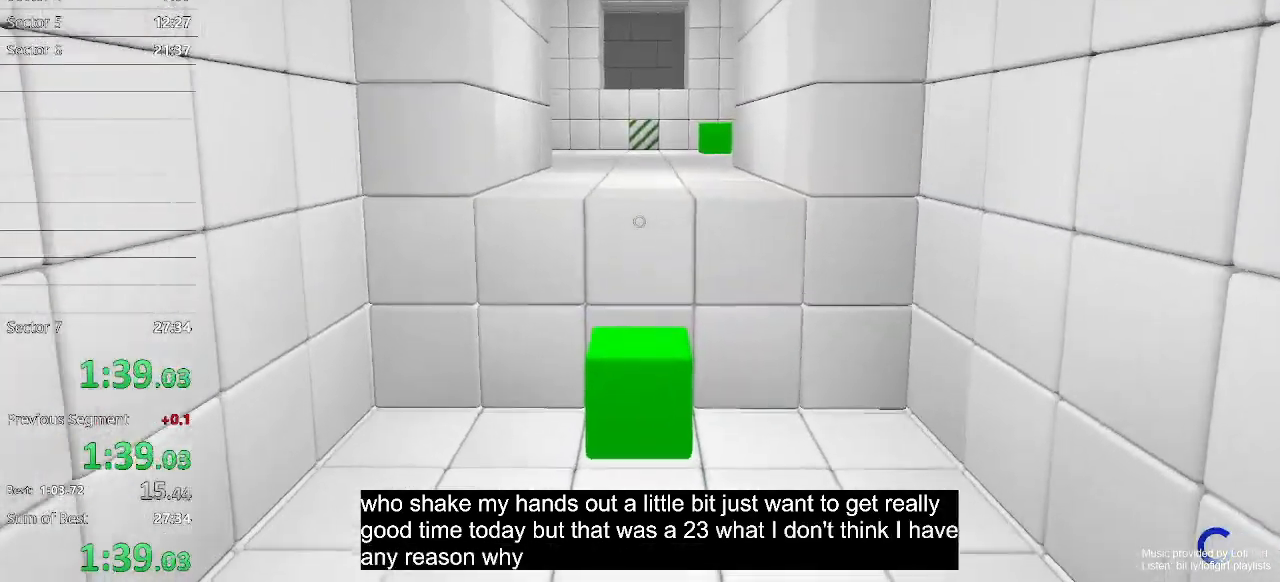
{"keys": ["w"], "mouse": [], "events": []}
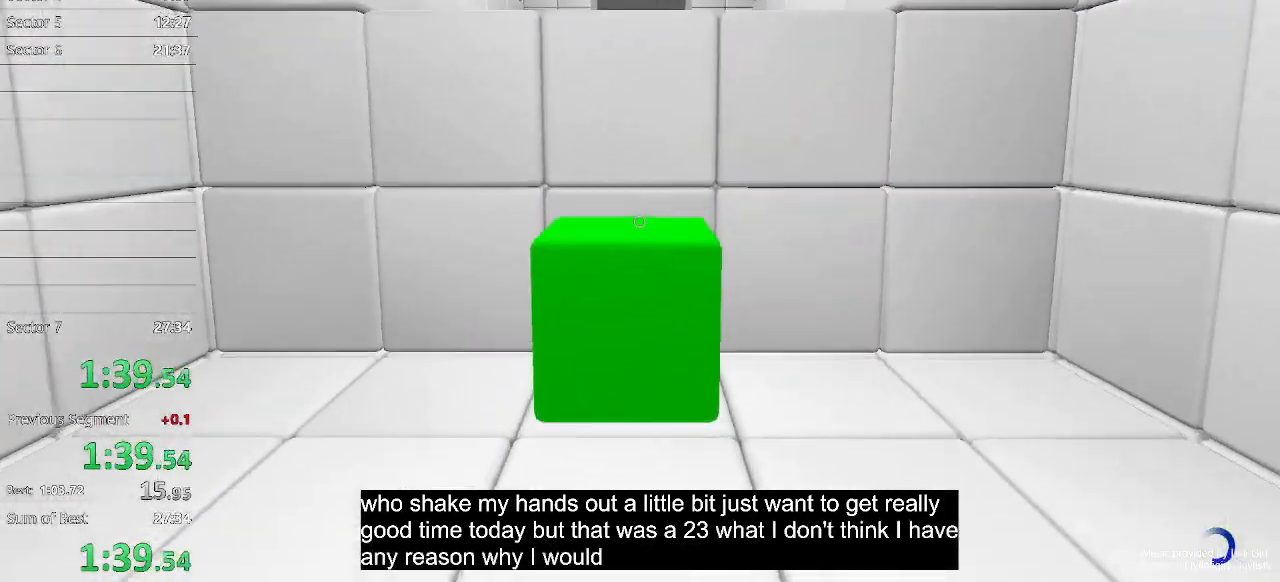
{"keys": ["w"], "mouse": [], "events": [[33, "space", "down"], [200, "space", "up"]]}
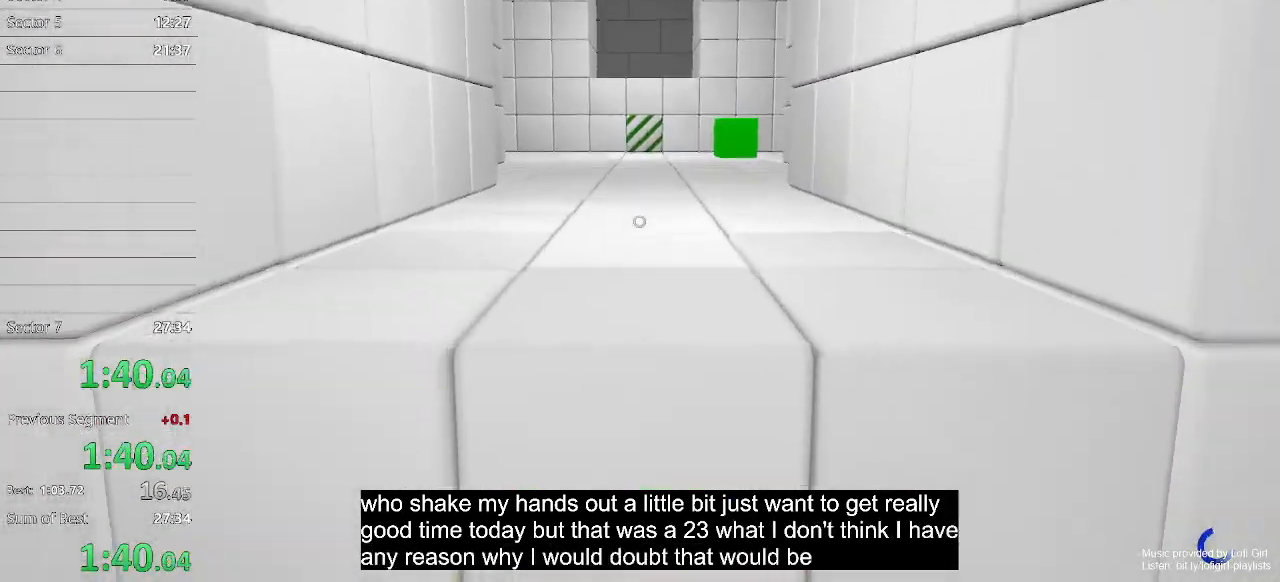
{"keys": ["w"], "mouse": [], "events": [[233, "space", "down"], [333, "space", "up"]]}
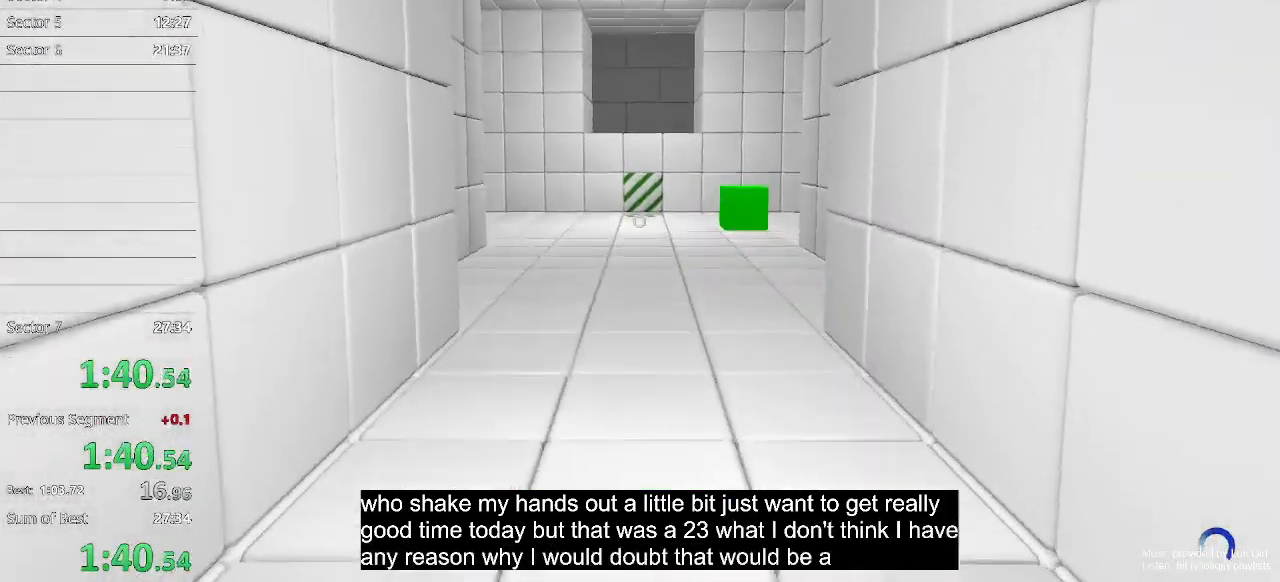
{"keys": ["w"], "mouse": [], "events": [[333, "space", "down"], [433, "space", "up"]]}
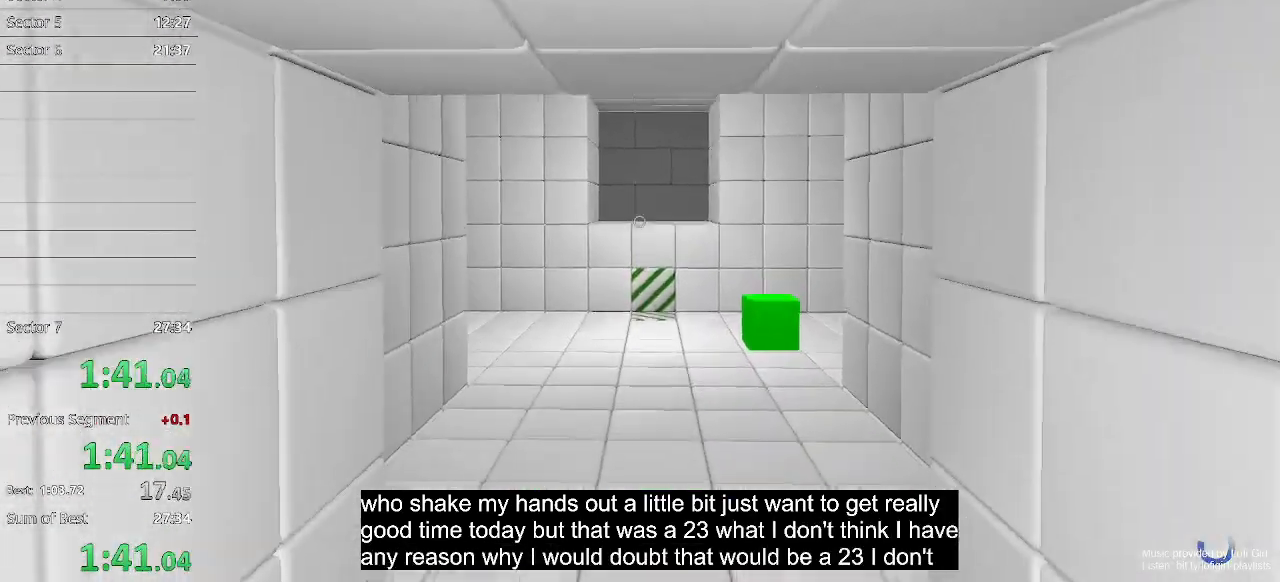
{"keys": ["d", "w"], "mouse": [], "events": [[200, "d", "down"]]}
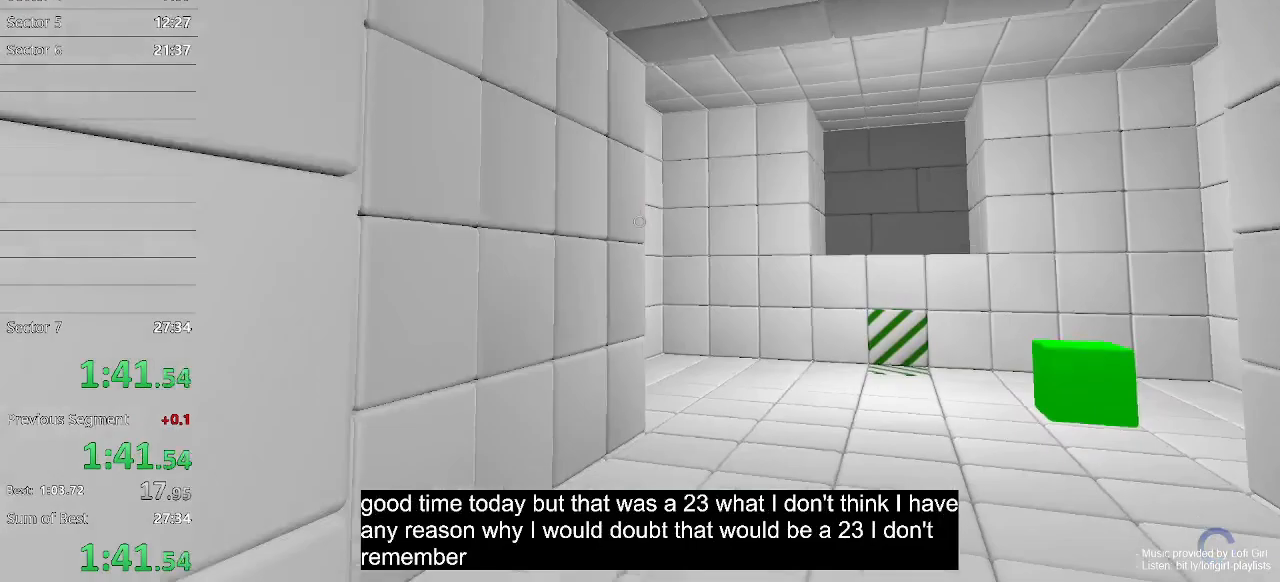
{"keys": ["d", "w"], "mouse": [], "events": [[133, "space", "down"], [267, "space", "up"]]}
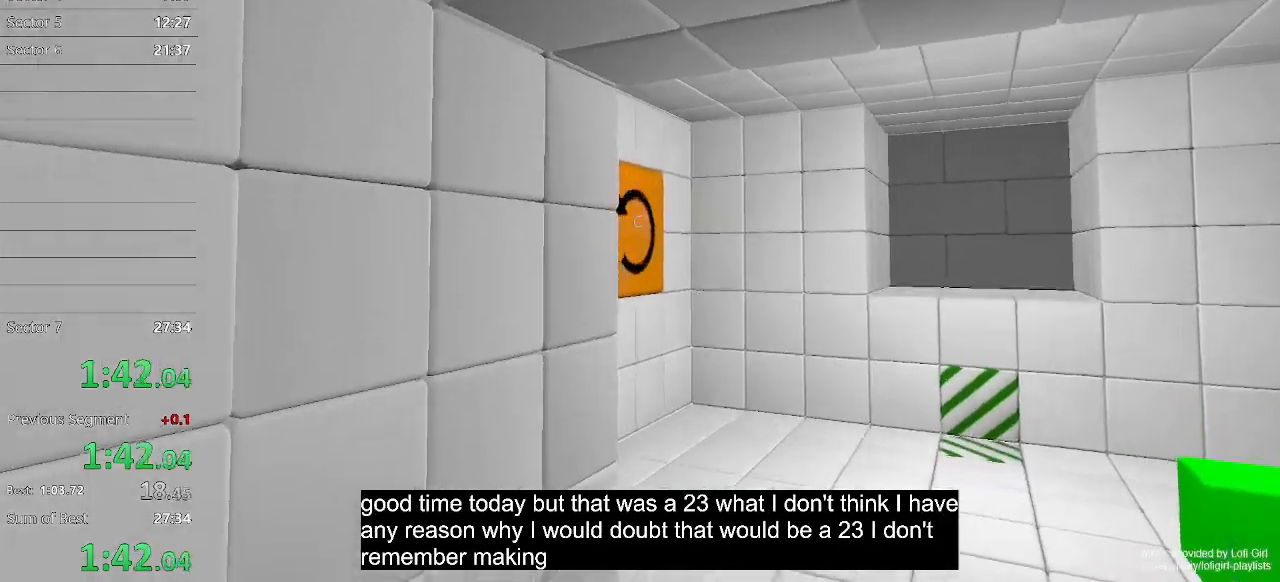
{"keys": ["space", "w"], "mouse": [], "events": [[100, "mouse_left", "down"], [200, "mouse_left", "up"], [400, "d", "up"], [500, "space", "down"]]}
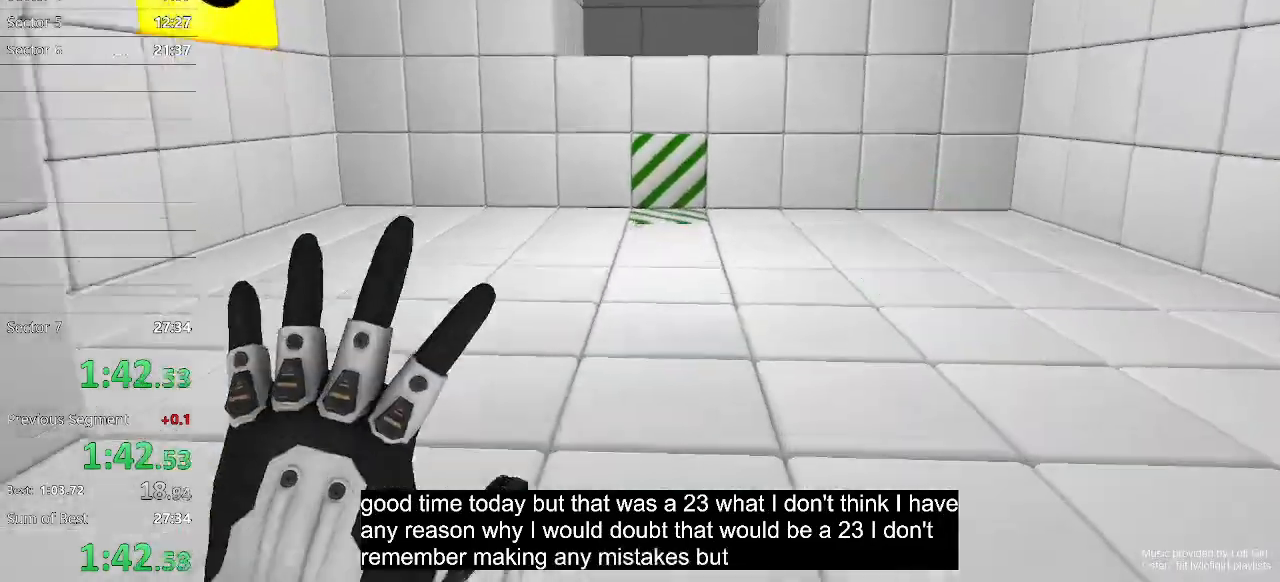
{"keys": ["w"], "mouse": [], "events": [[100, "space", "up"]]}
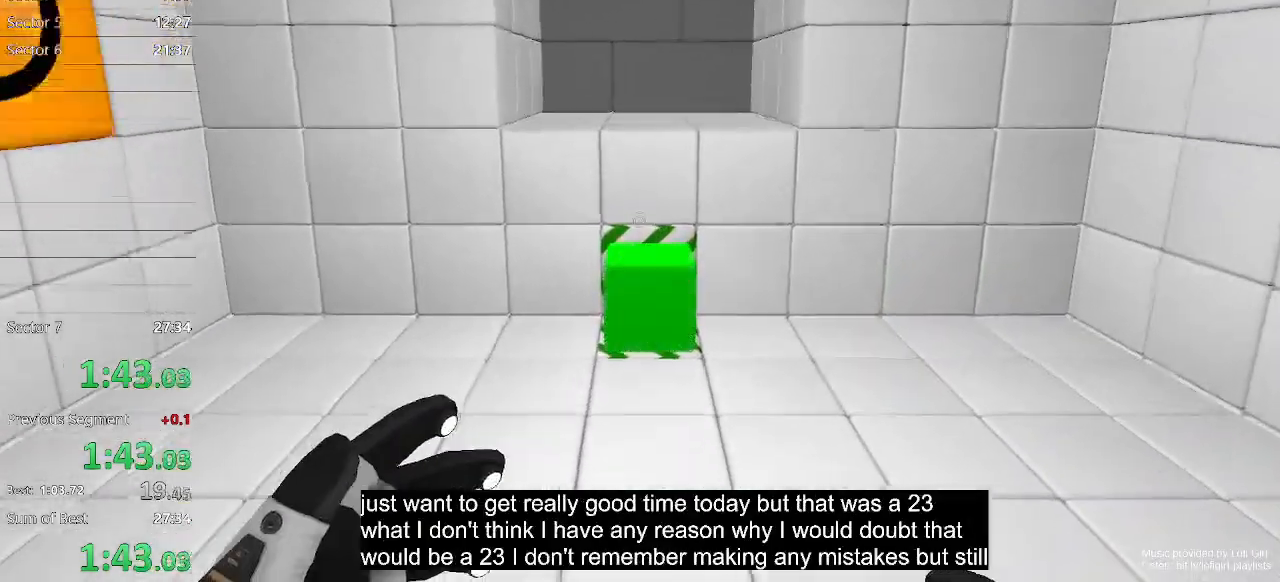
{"keys": ["w"], "mouse": [], "events": []}
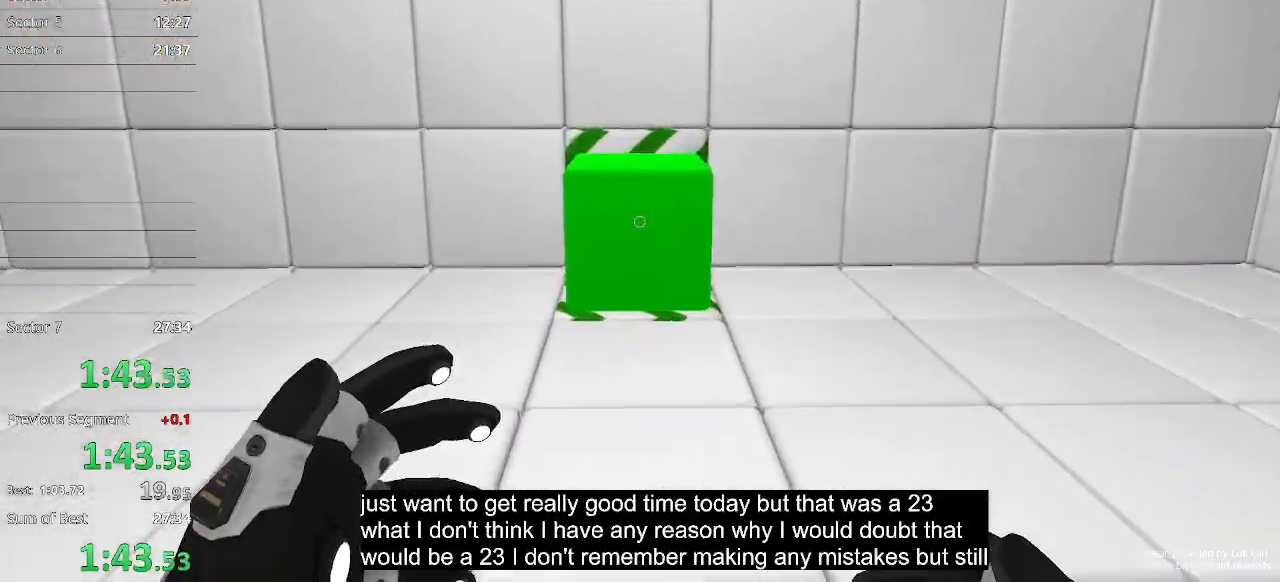
{"keys": ["w"], "mouse": [], "events": [[267, "space", "down"], [433, "space", "up"]]}
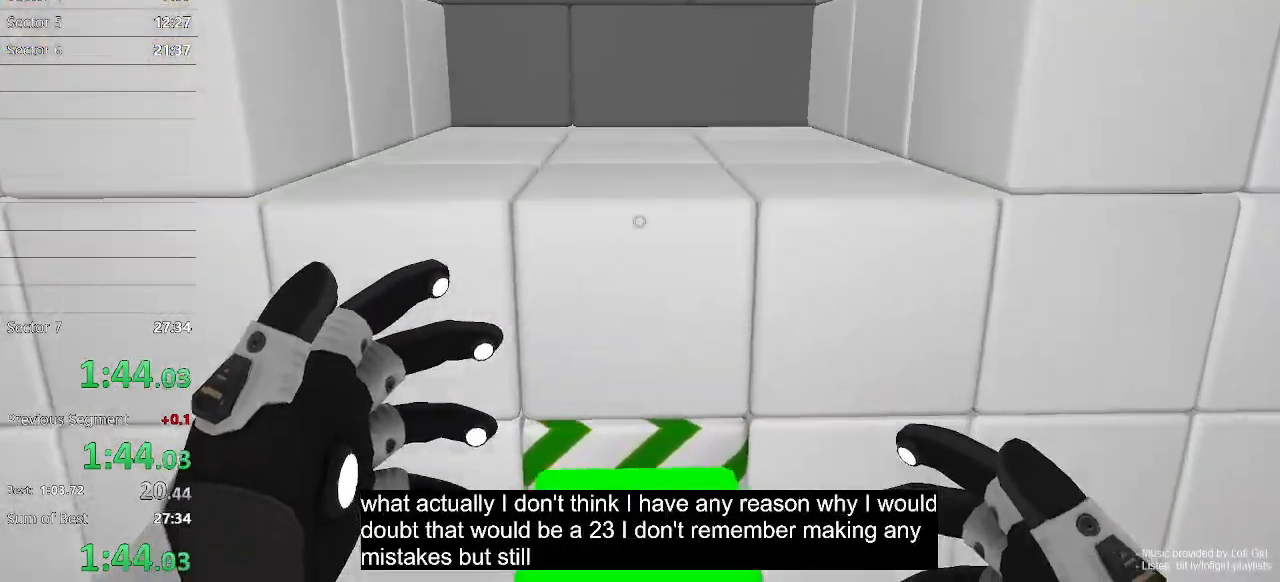
{"keys": ["space", "w"], "mouse": [], "events": [[433, "space", "down"]]}
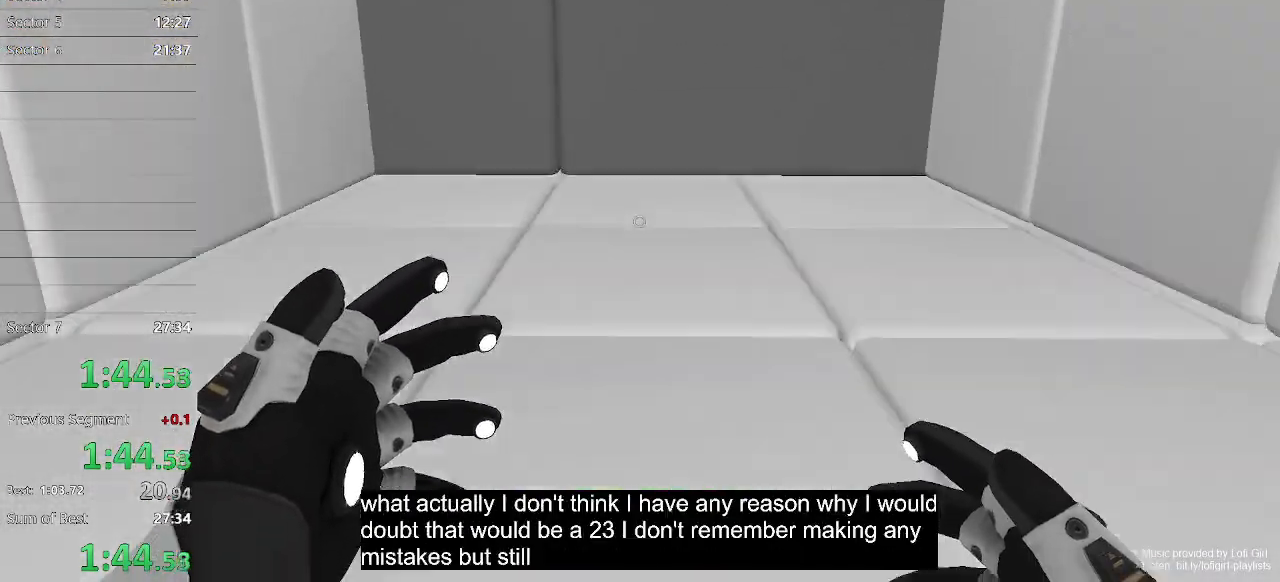
{"keys": ["w"], "mouse": [], "events": [[33, "space", "up"]]}
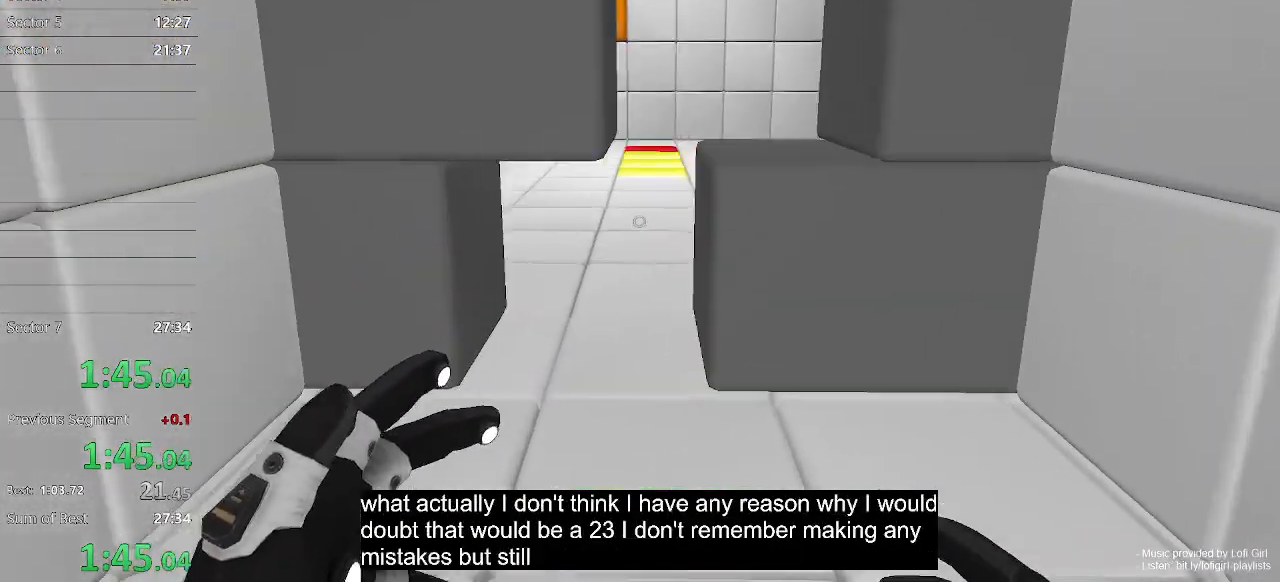
{"keys": ["d", "w"], "mouse": [], "events": [[33, "space", "down"], [167, "d", "down"], [167, "space", "up"]]}
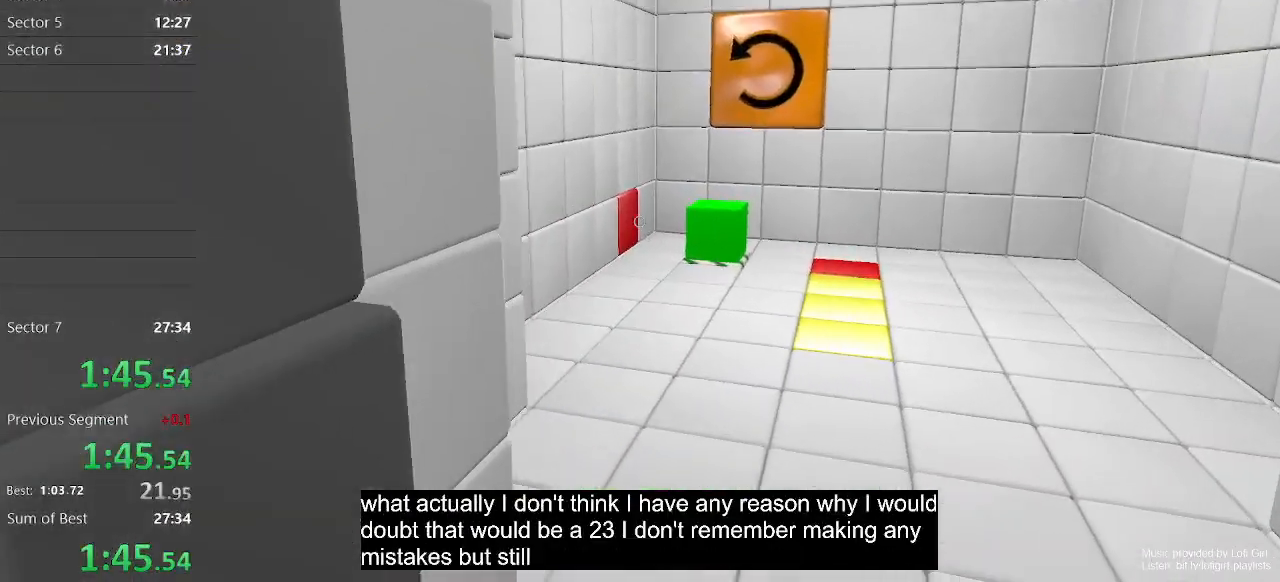
{"keys": ["d", "w"], "mouse": ["left"], "events": [[167, "mouse_left", "down"]]}
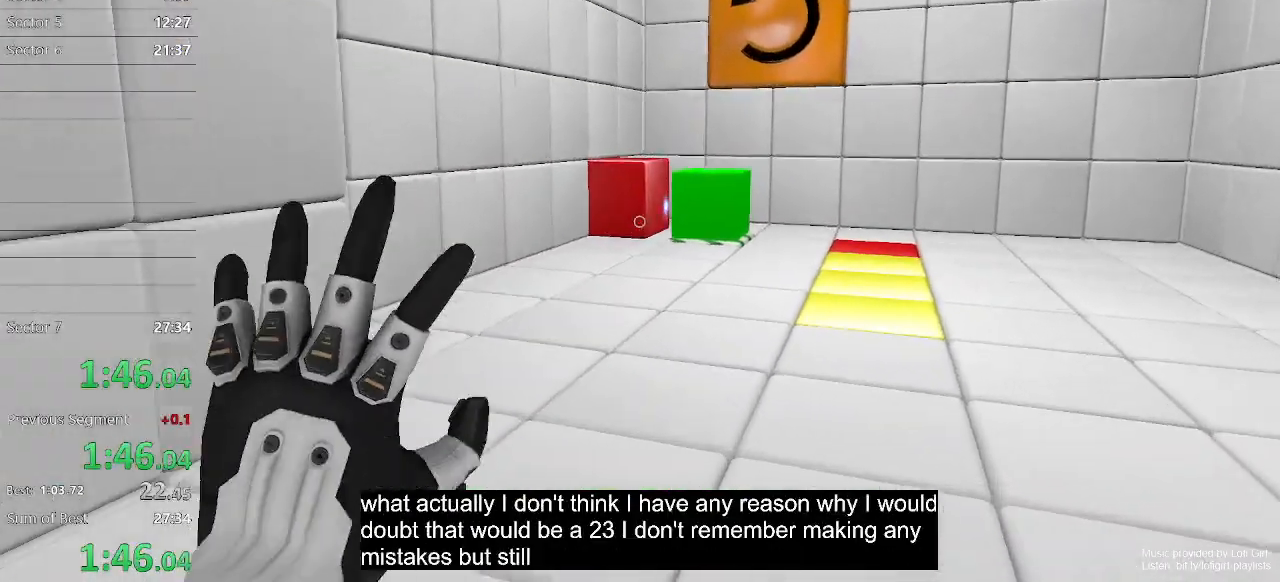
{"keys": ["d", "w"], "mouse": ["left"], "events": []}
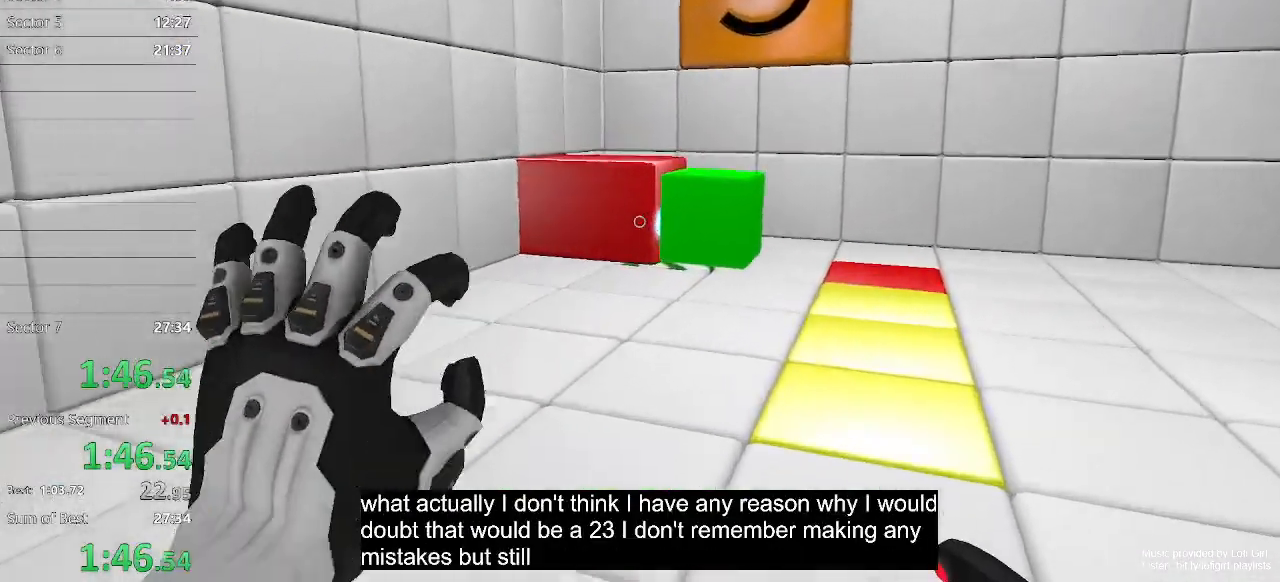
{"keys": ["d", "w"], "mouse": ["left"], "events": []}
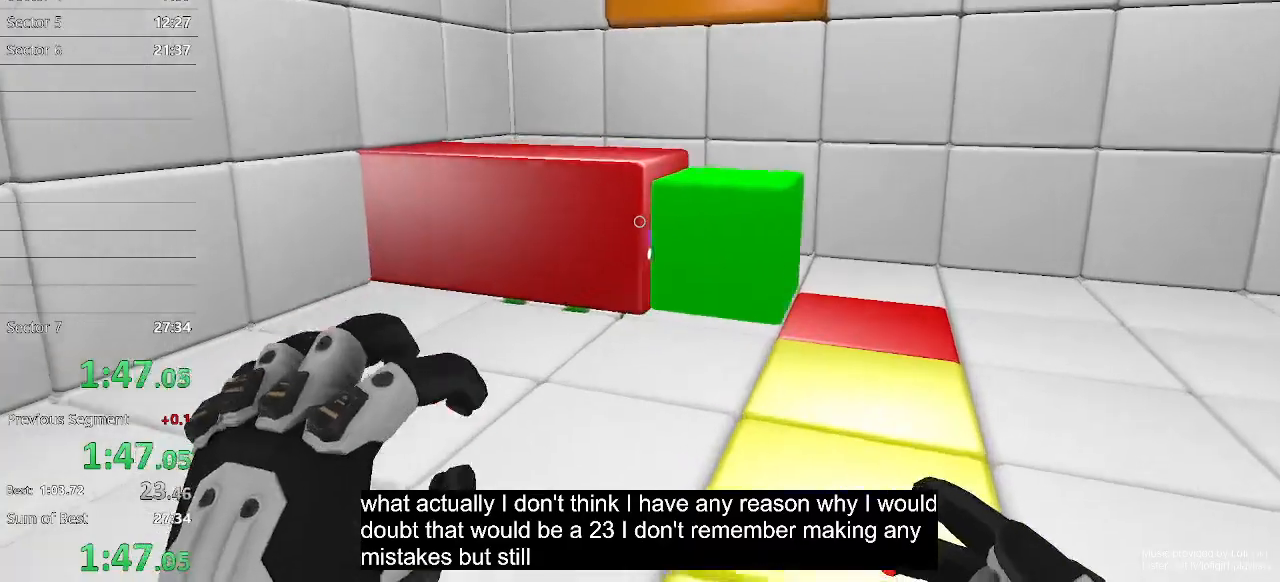
{"keys": ["w"], "mouse": [], "events": [[167, "mouse_left", "up"], [233, "d", "up"], [333, "space", "down"], [467, "space", "up"]]}
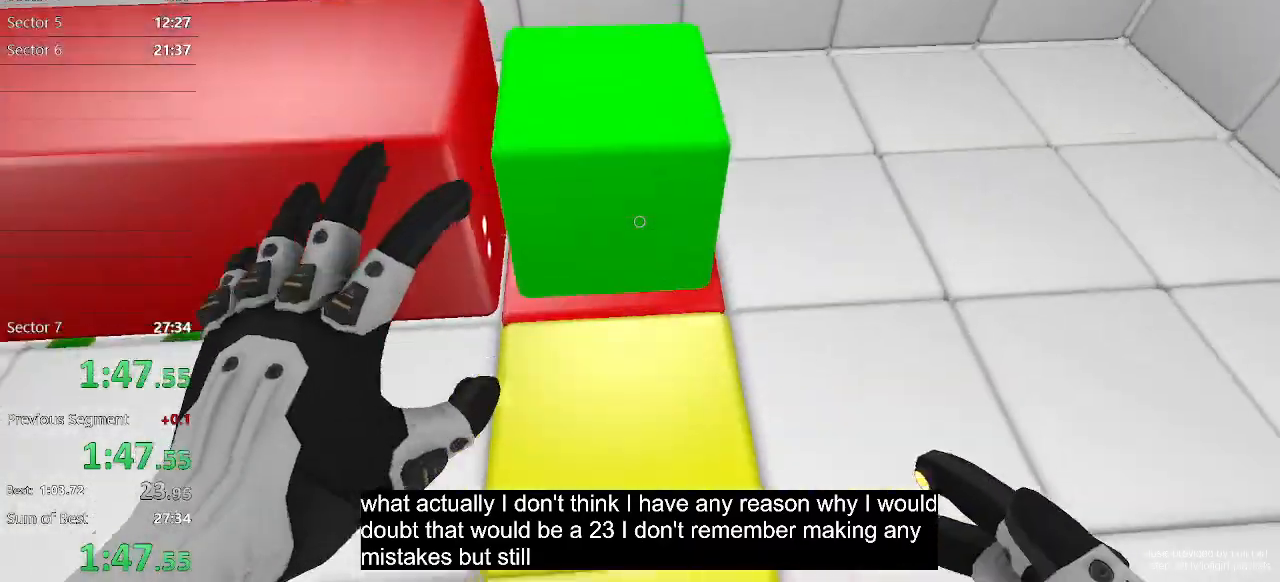
{"keys": [], "mouse": ["left"], "events": [[67, "a", "down"], [67, "mouse_left", "down"], [267, "a", "up"], [400, "w", "up"]]}
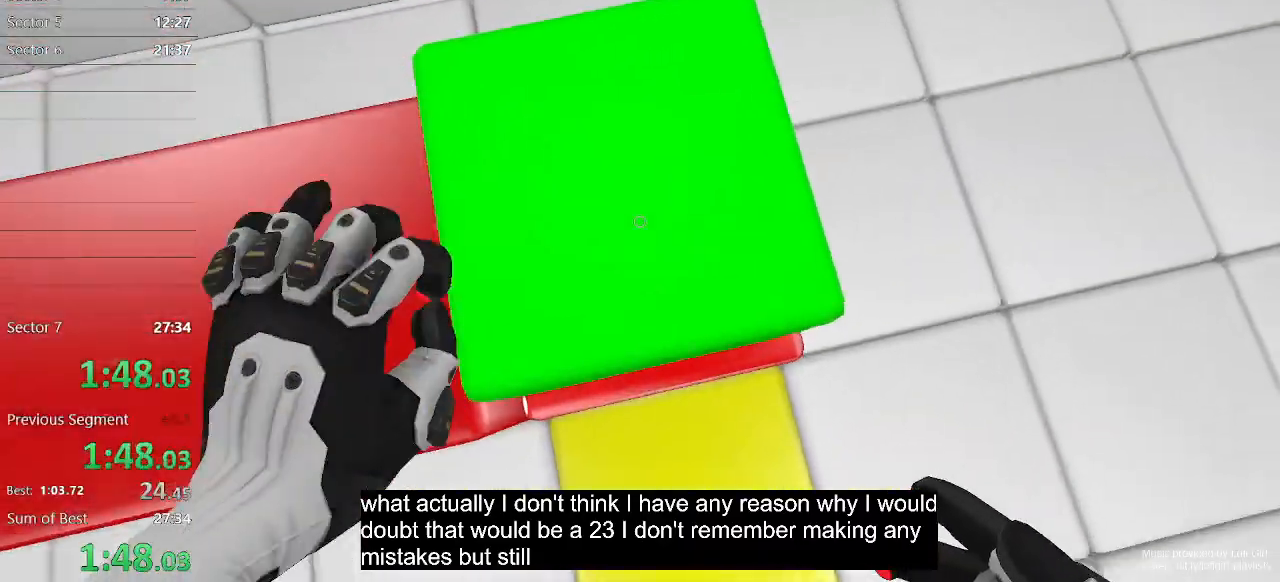
{"keys": [], "mouse": ["left"], "events": [[333, "a", "down"], [367, "a", "up"]]}
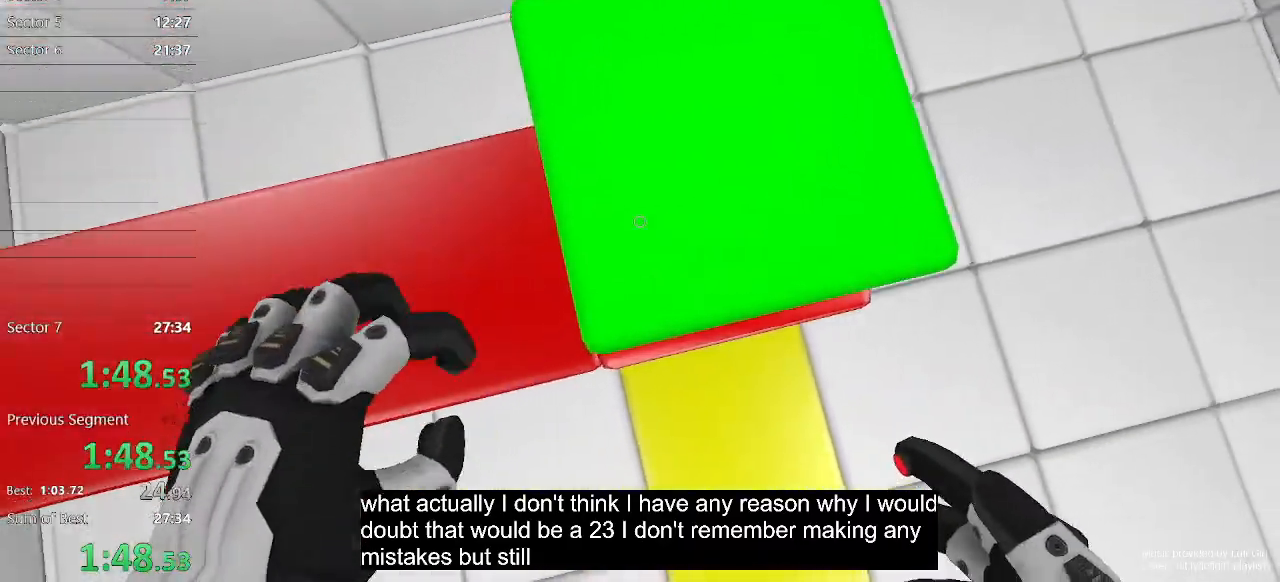
{"keys": [], "mouse": ["left"], "events": [[200, "d", "down"], [267, "d", "up"]]}
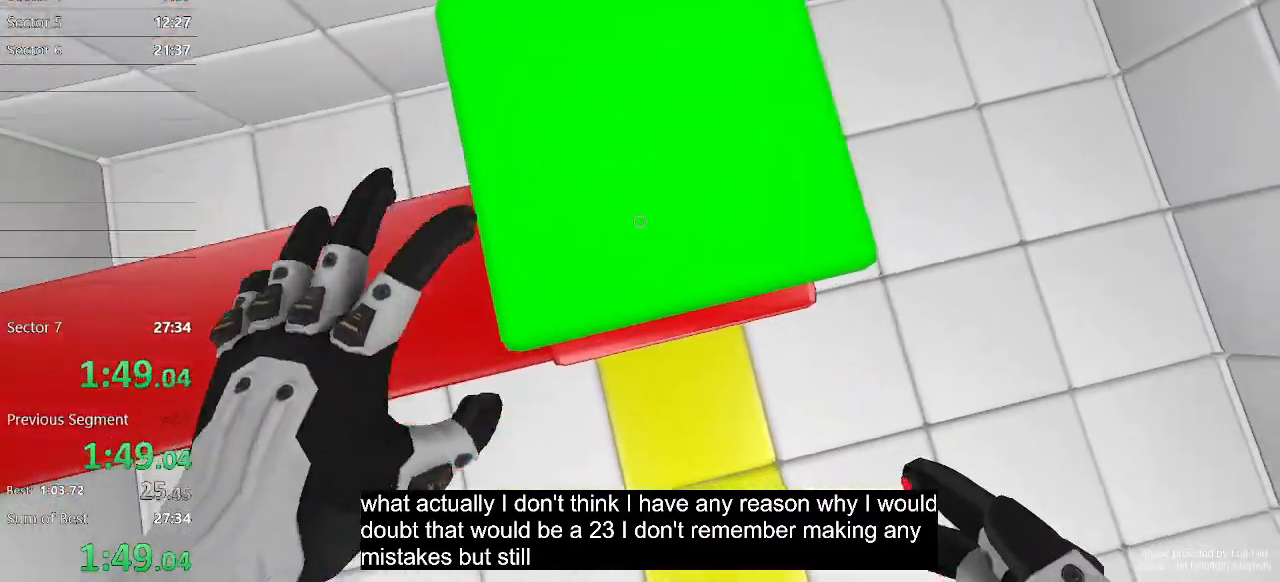
{"keys": ["w"], "mouse": [], "events": [[400, "mouse_left", "up"], [500, "w", "down"]]}